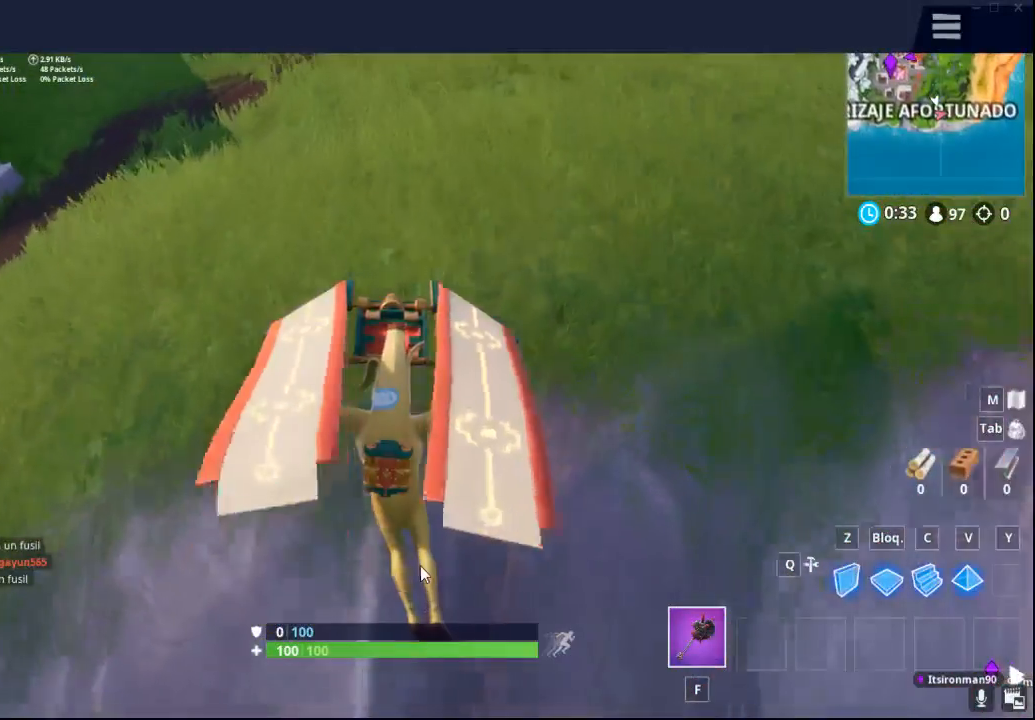
Gameplay with a controller (PlayStation layout); each line is a JSON object with the inputs held at the frame after it. "events" lists button and stick changes between this image and that frame as [ms after this image, input, new state], when the widget could be followed in between.
{"buttons": [], "left_stick": "right", "right_stick": "right", "events": [[283, "left_stick", "down-right"], [350, "right_stick", "right"], [400, "left_stick", "right"]]}
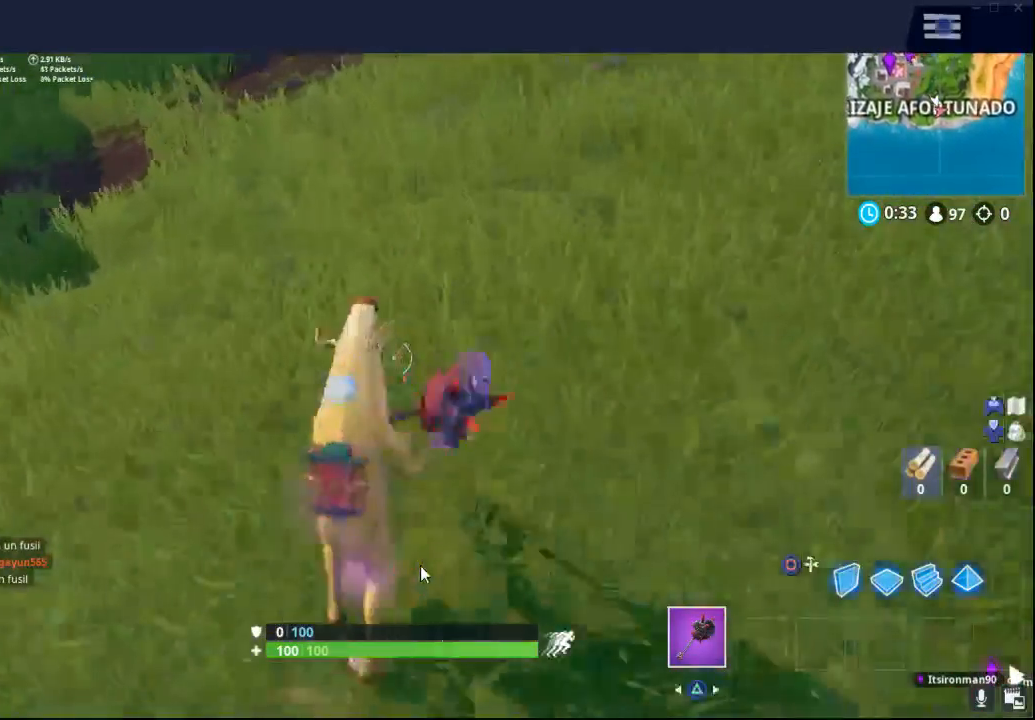
{"buttons": [], "left_stick": "up", "right_stick": "up-right", "events": [[33, "right_stick", "up-right"], [300, "left_stick", "up"]]}
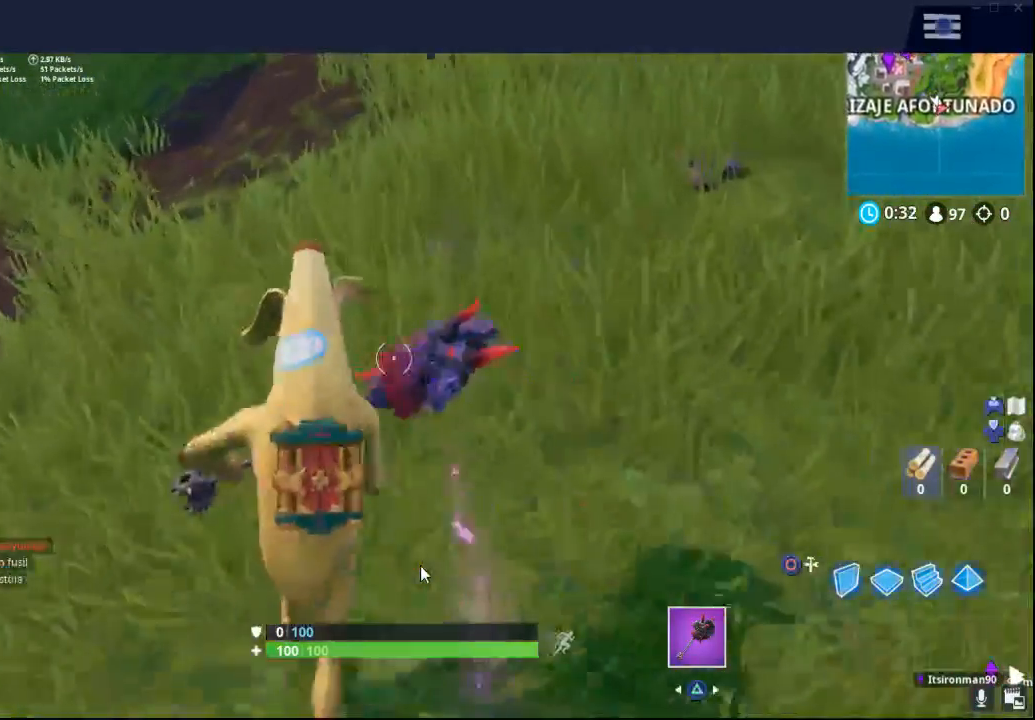
{"buttons": ["TOUCHPAD"], "left_stick": "center", "right_stick": "center", "events": [[50, "left_stick", "center"], [117, "left_stick", "down-right"], [117, "right_stick", "center"], [400, "TOUCHPAD", "down"], [417, "left_stick", "center"]]}
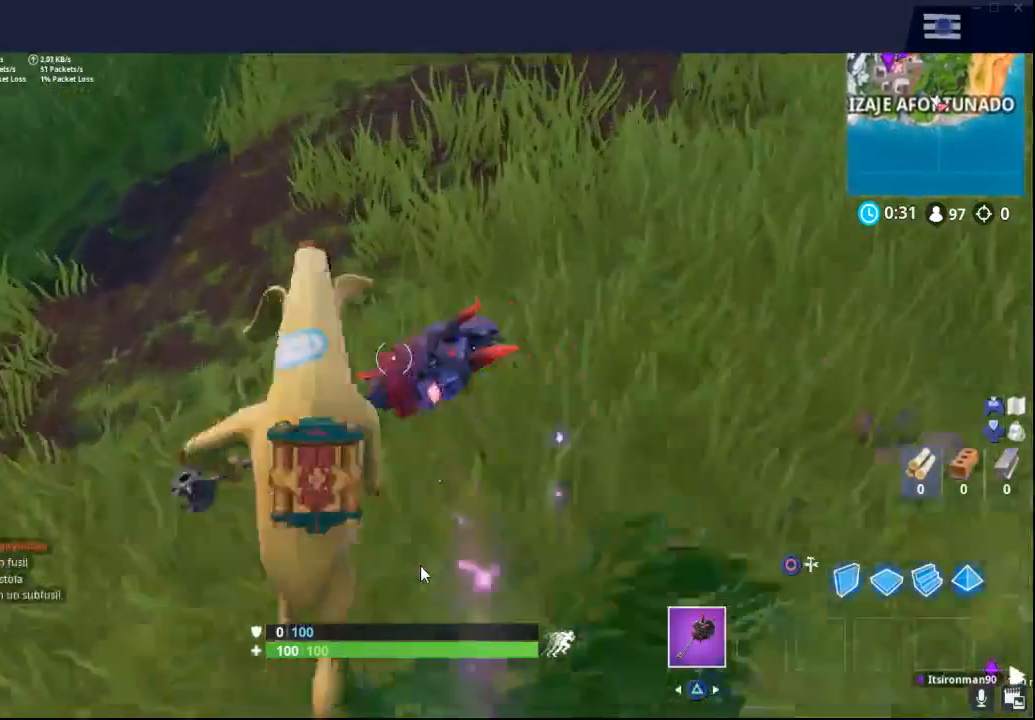
{"buttons": [], "left_stick": "center", "right_stick": "center", "events": [[17, "TOUCHPAD", "up"]]}
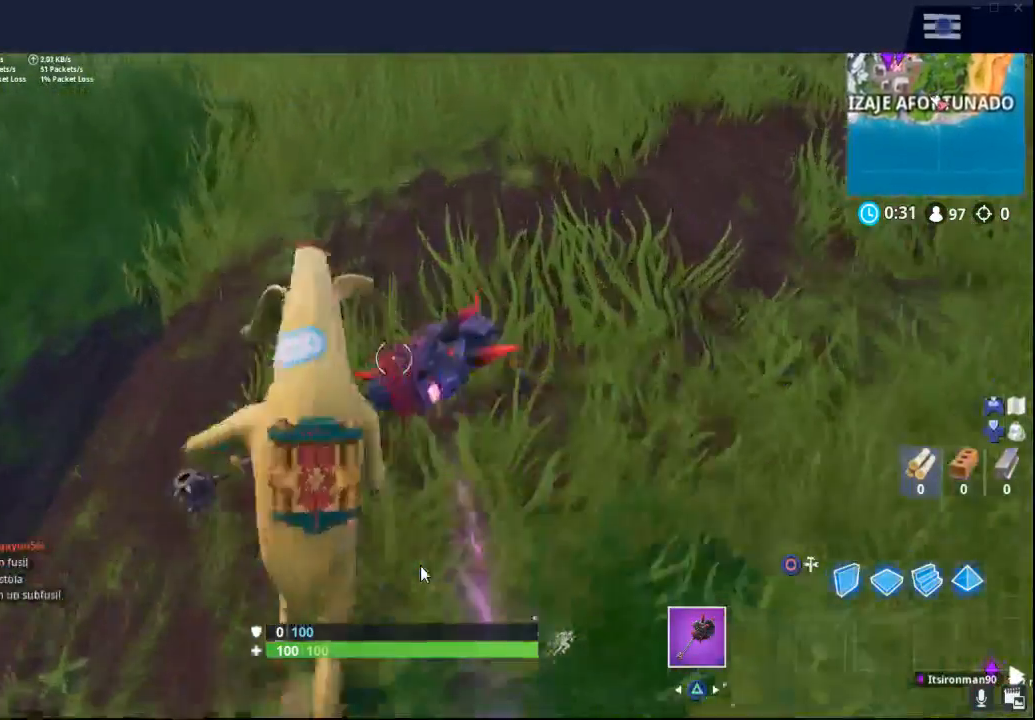
{"buttons": [], "left_stick": "center", "right_stick": "center", "events": []}
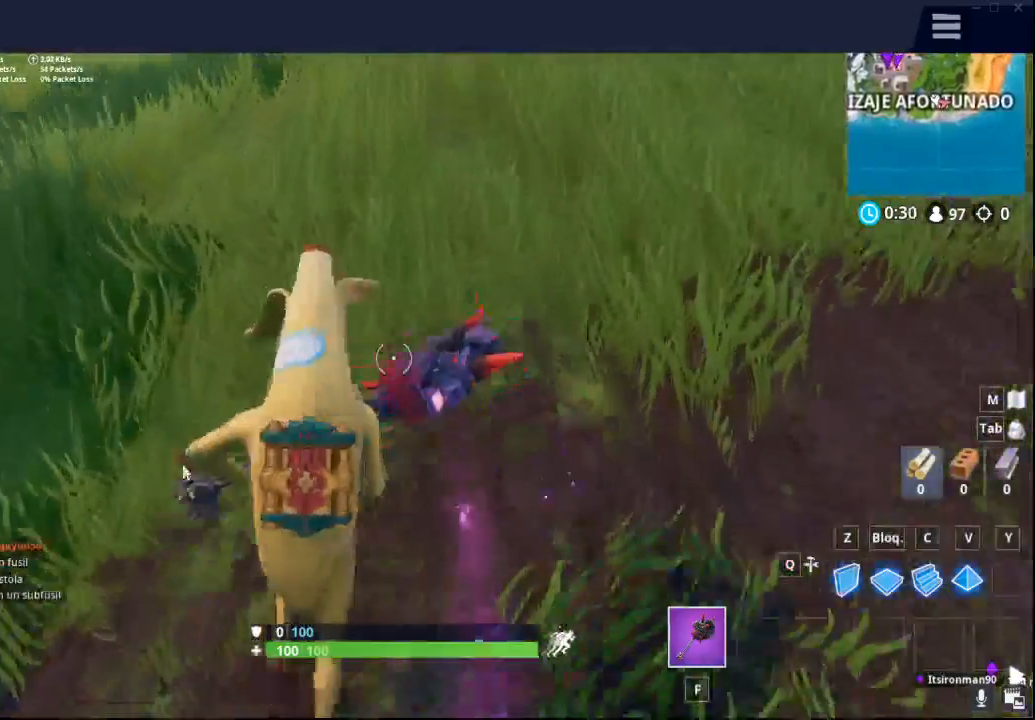
{"buttons": [], "left_stick": "center", "right_stick": "center", "events": []}
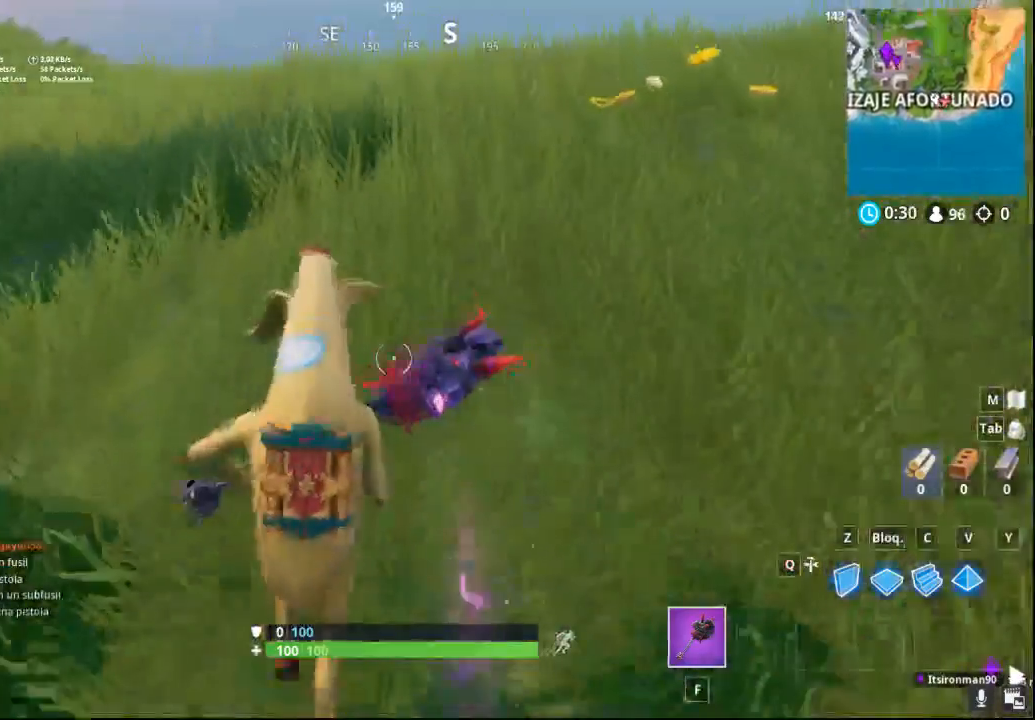
{"buttons": [], "left_stick": "down-left", "right_stick": "left", "events": [[67, "left_stick", "up"], [267, "left_stick", "up-left"], [300, "right_stick", "up-left"], [467, "left_stick", "down-left"], [467, "right_stick", "left"]]}
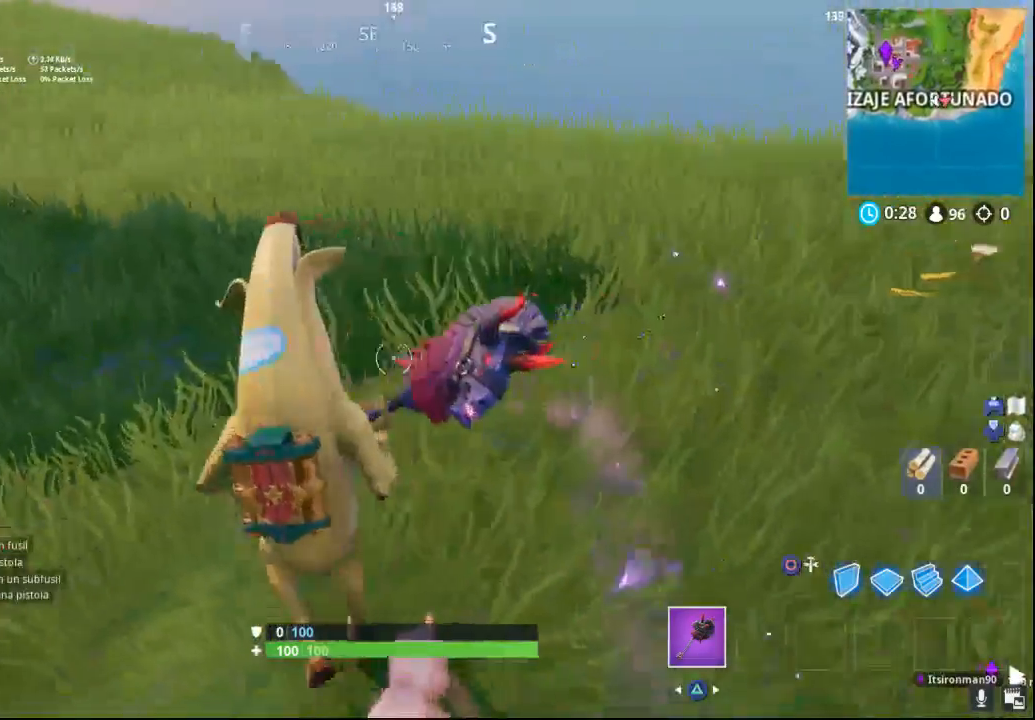
{"buttons": [], "left_stick": "up-left", "right_stick": "up-left", "events": [[283, "left_stick", "left"], [450, "left_stick", "up-left"], [467, "right_stick", "up-left"]]}
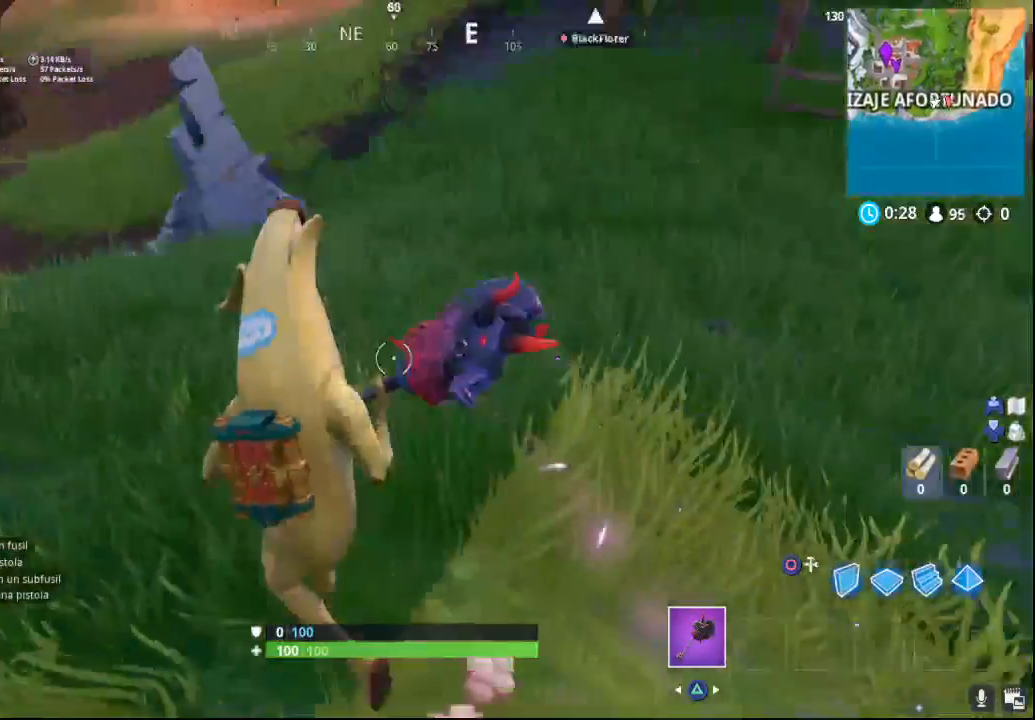
{"buttons": [], "left_stick": "up", "right_stick": "left", "events": [[250, "right_stick", "center"], [333, "left_stick", "up"], [450, "right_stick", "left"]]}
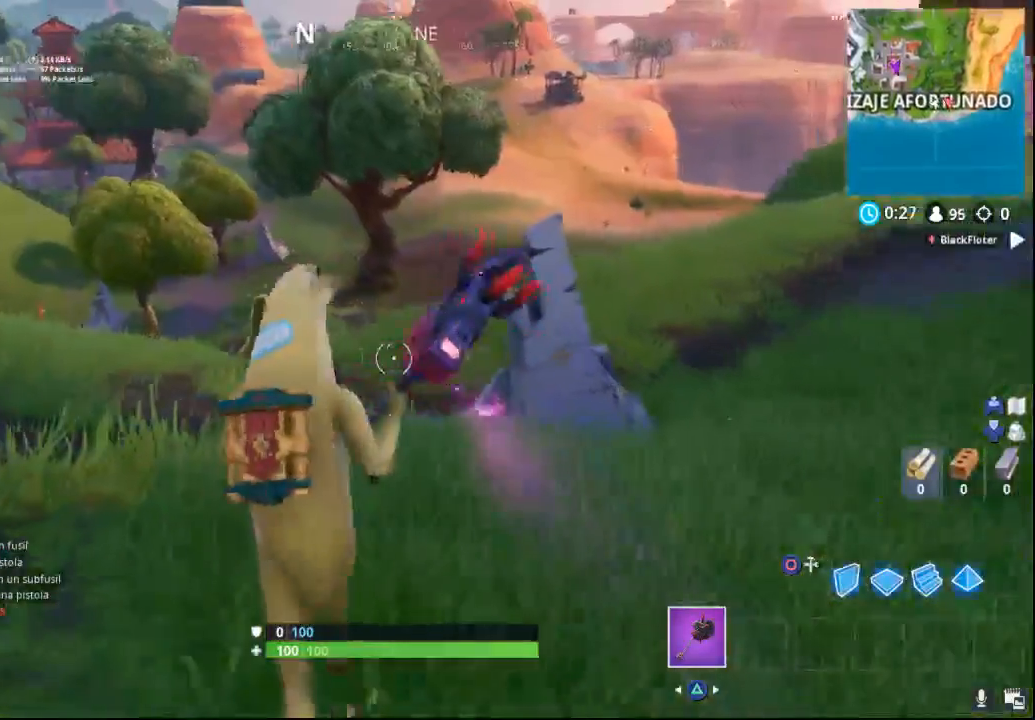
{"buttons": [], "left_stick": "up", "right_stick": "center", "events": [[167, "right_stick", "center"]]}
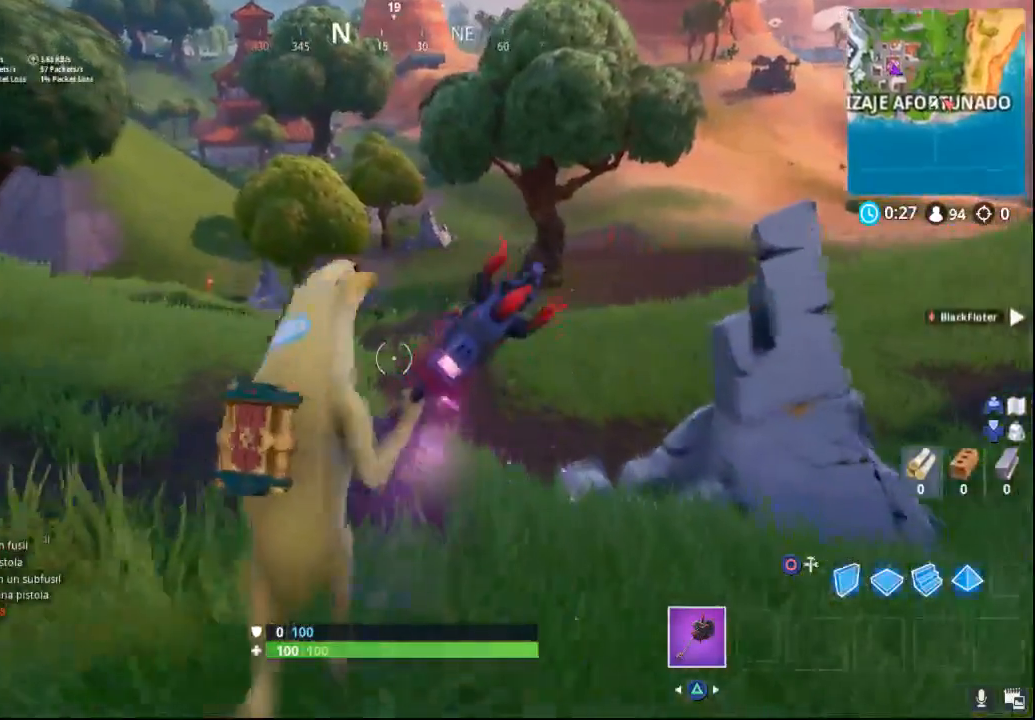
{"buttons": [], "left_stick": "up-right", "right_stick": "right", "events": [[67, "right_stick", "right"], [133, "left_stick", "up-right"]]}
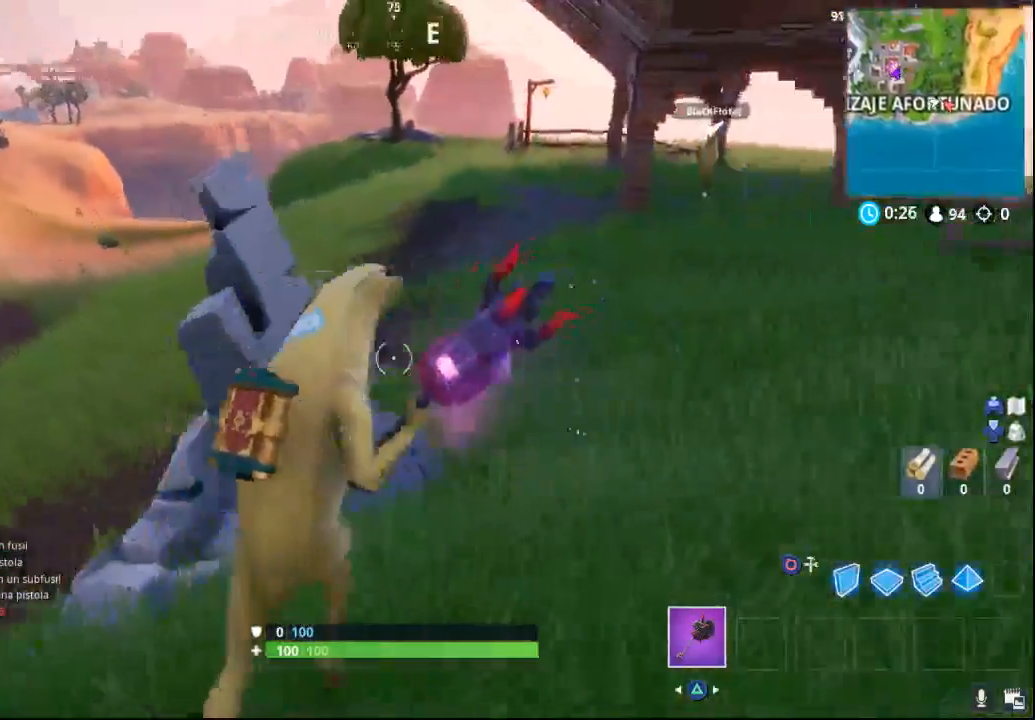
{"buttons": [], "left_stick": "up-right", "right_stick": "center", "events": [[83, "right_stick", "center"], [367, "right_stick", "up-right"], [467, "right_stick", "center"]]}
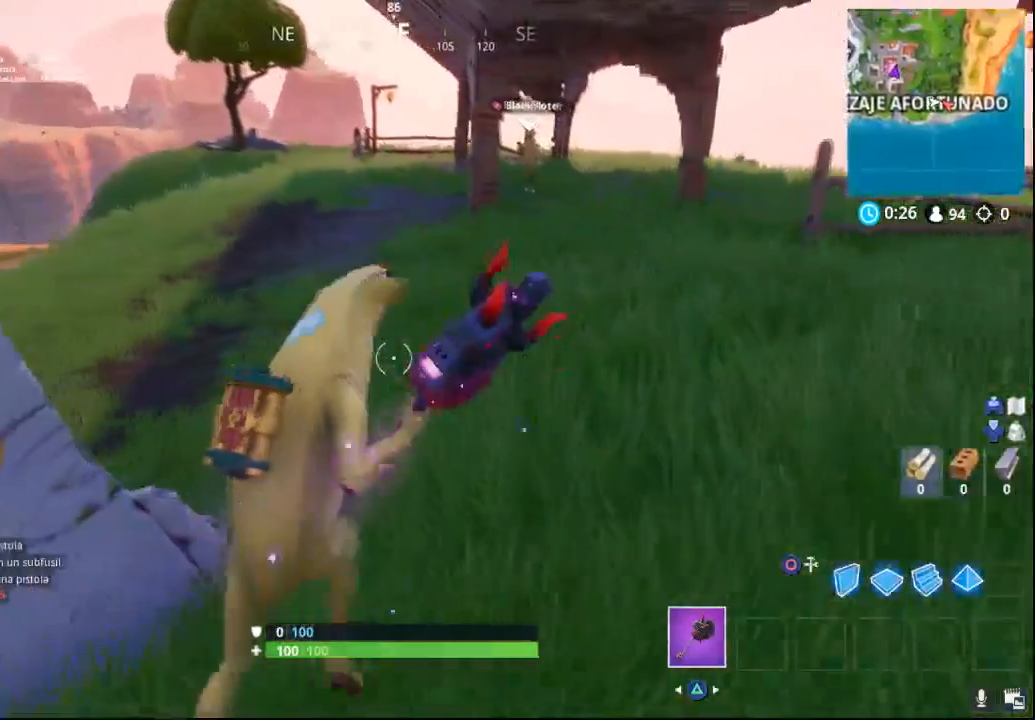
{"buttons": [], "left_stick": "up-right", "right_stick": "up", "events": [[133, "right_stick", "up"]]}
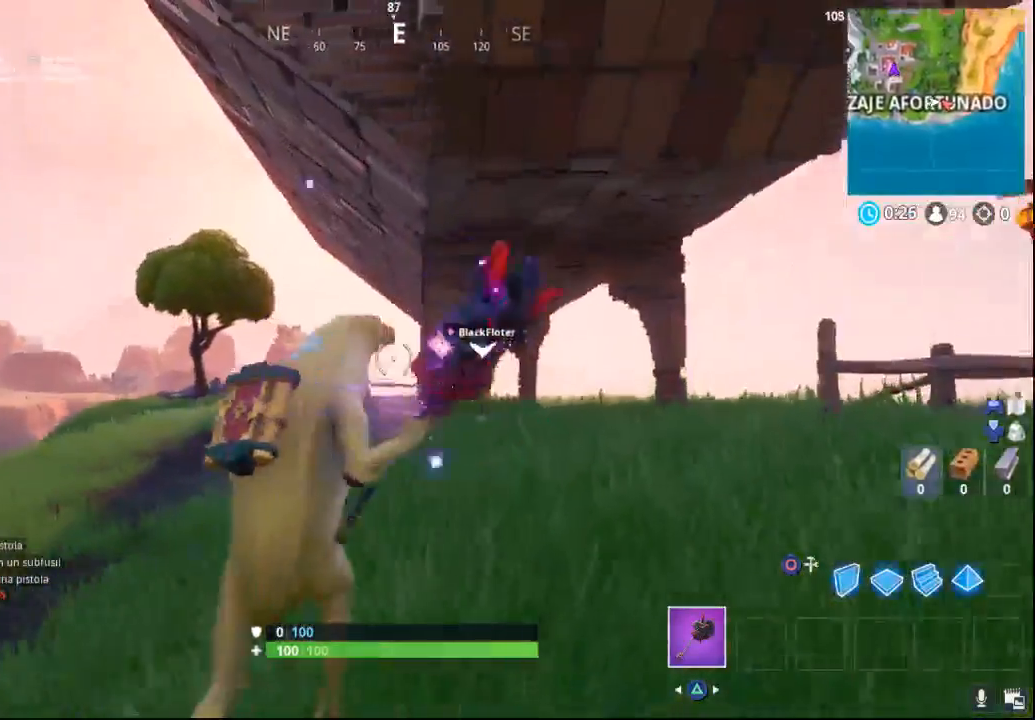
{"buttons": [], "left_stick": "up-right", "right_stick": "up-left", "events": [[367, "right_stick", "up-left"]]}
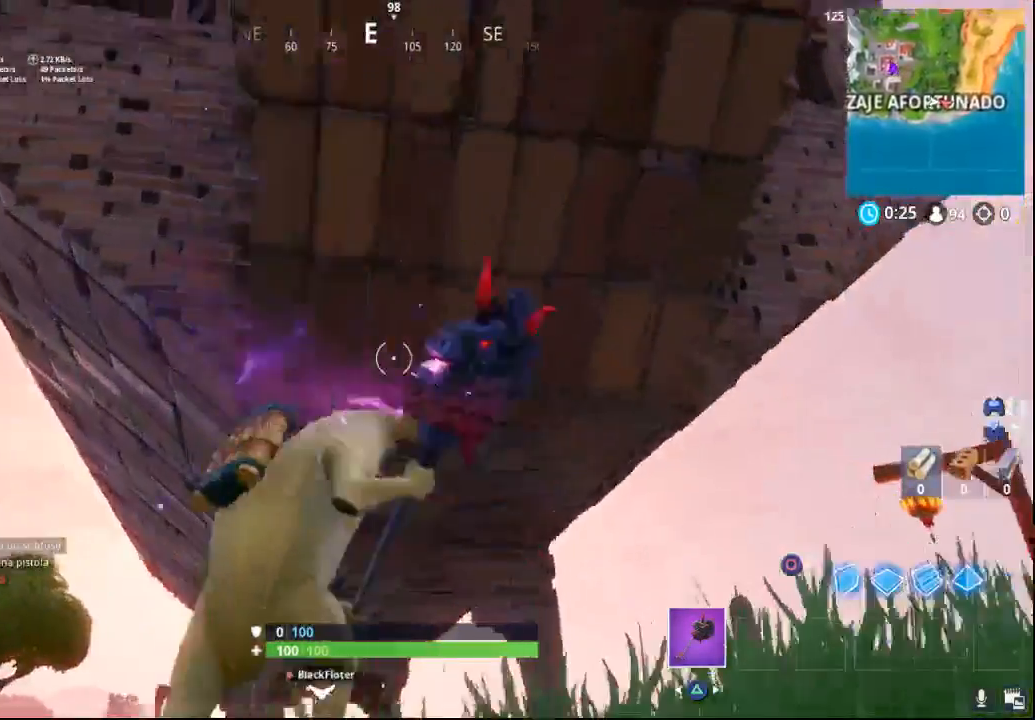
{"buttons": [], "left_stick": "up-right", "right_stick": "center", "events": [[17, "right_stick", "center"], [233, "right_stick", "down-left"], [383, "right_stick", "center"]]}
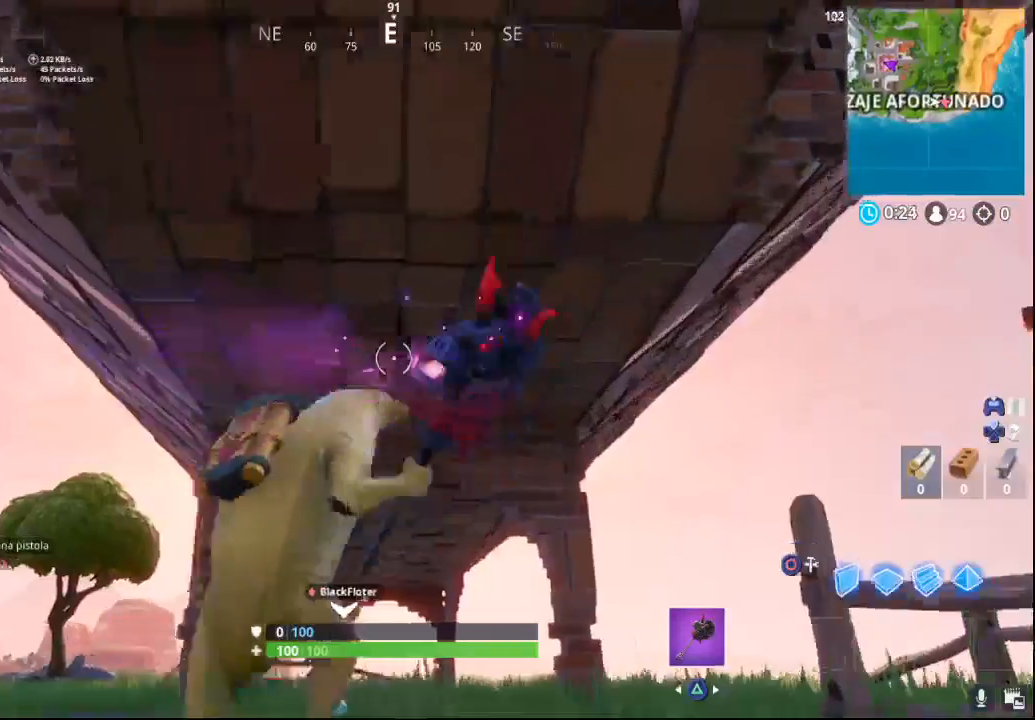
{"buttons": [], "left_stick": "up-right", "right_stick": "down-left", "events": [[17, "right_stick", "up-left"], [233, "right_stick", "left"], [333, "right_stick", "down-left"]]}
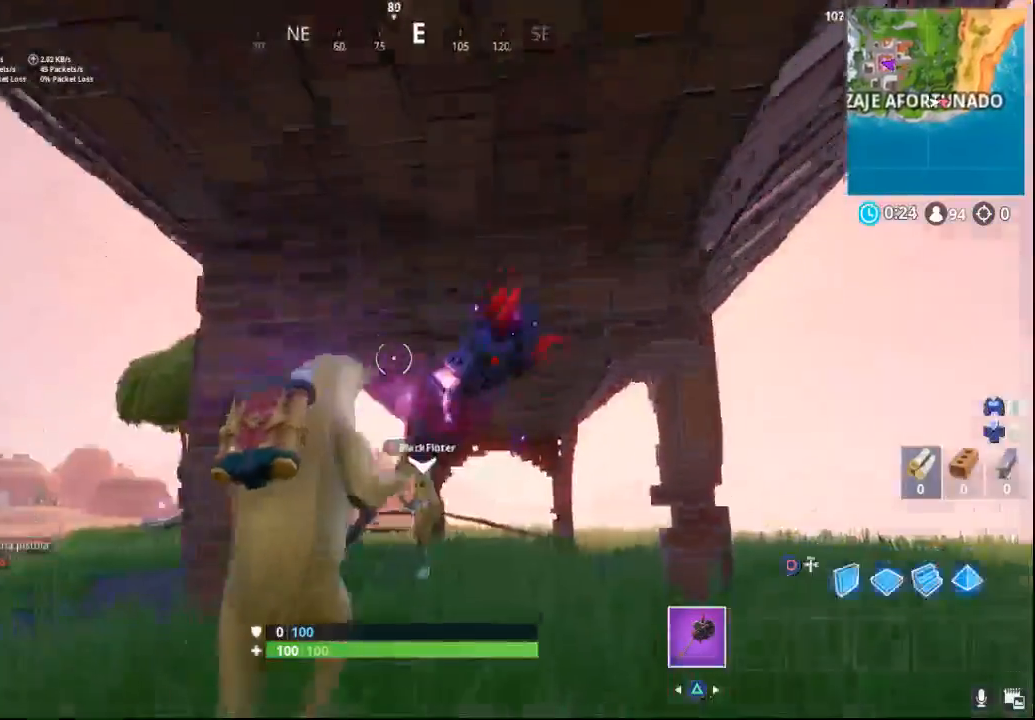
{"buttons": [], "left_stick": "up-right", "right_stick": "down-left", "events": []}
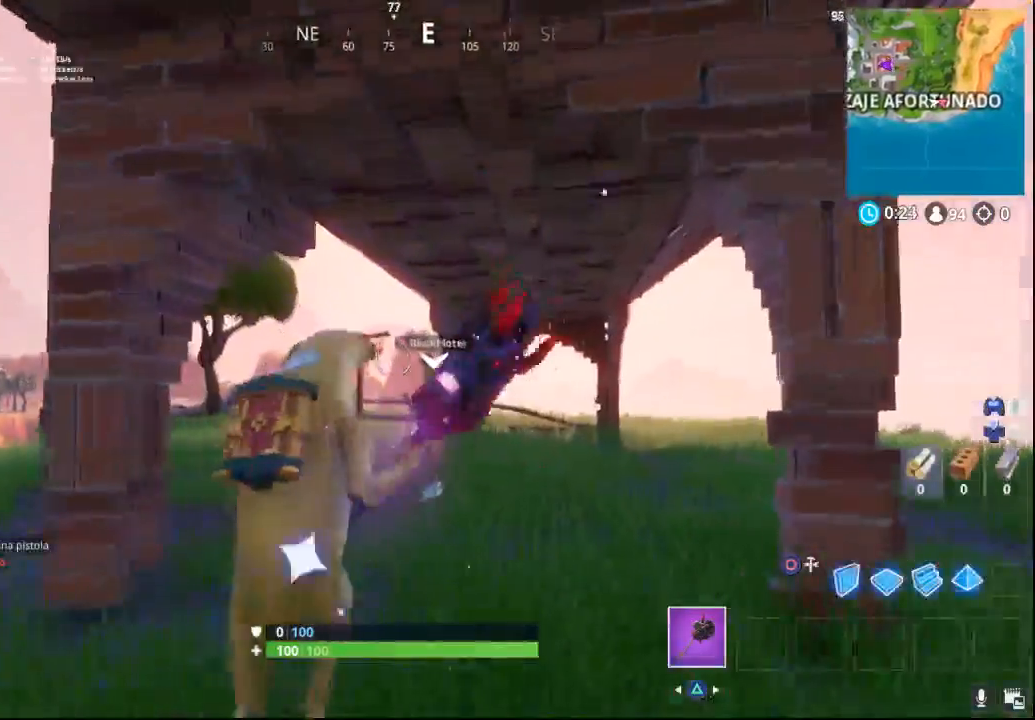
{"buttons": [], "left_stick": "up-right", "right_stick": "up-left", "events": [[450, "right_stick", "up-left"]]}
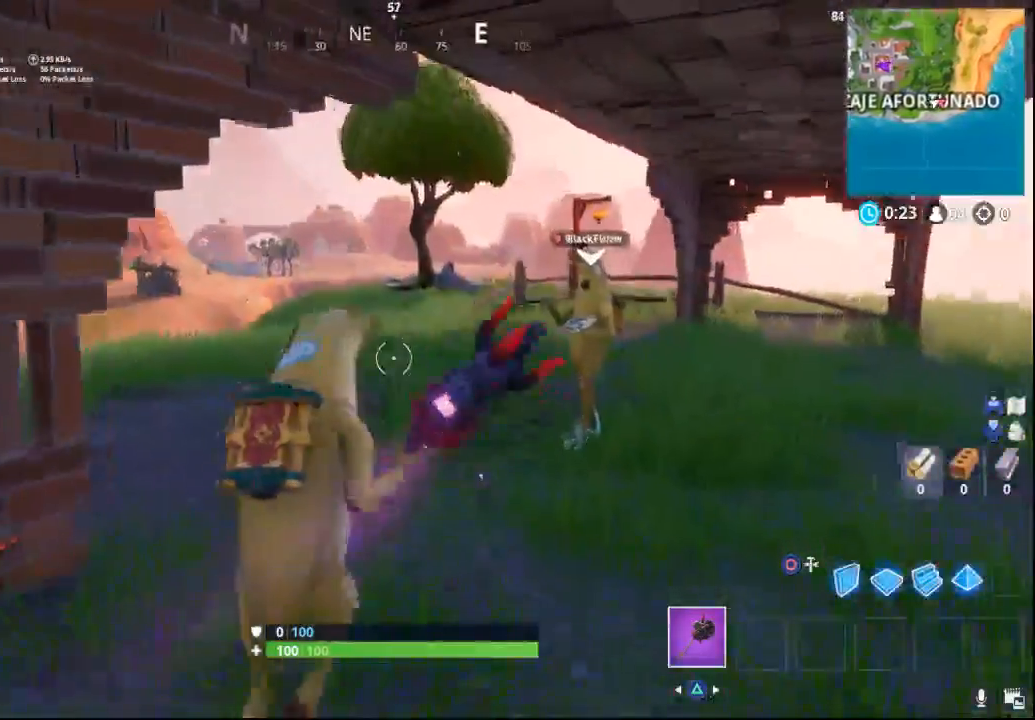
{"buttons": [], "left_stick": "up-right", "right_stick": "left", "events": [[400, "right_stick", "left"]]}
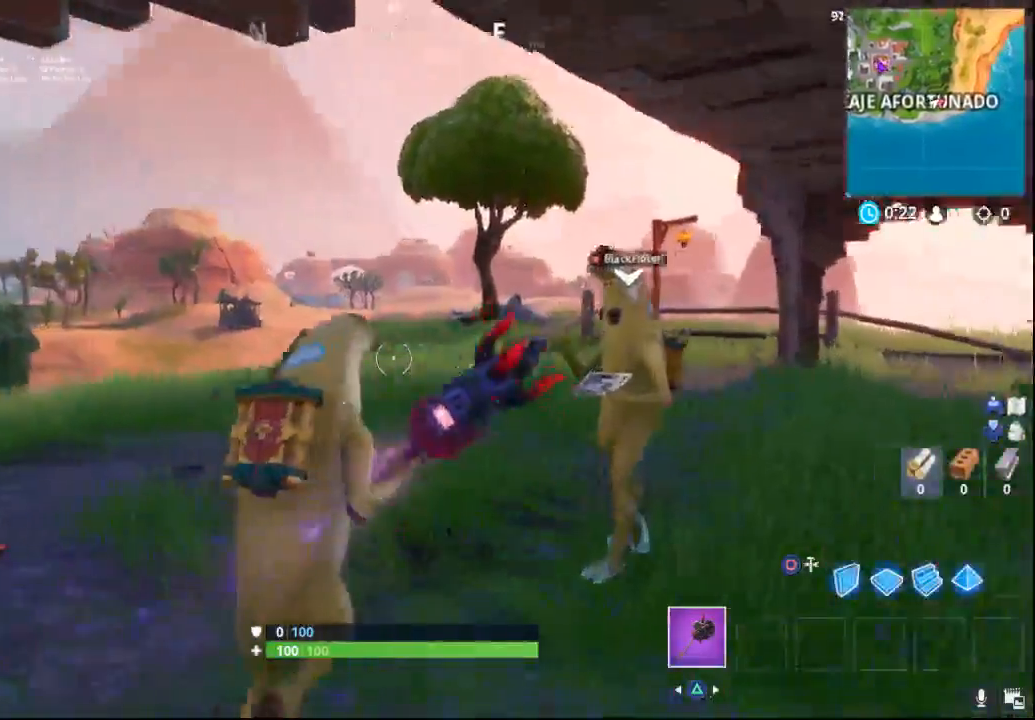
{"buttons": [], "left_stick": "up-right", "right_stick": "right", "events": [[67, "left_stick", "right"], [117, "right_stick", "up-left"], [333, "right_stick", "right"], [417, "left_stick", "up-right"]]}
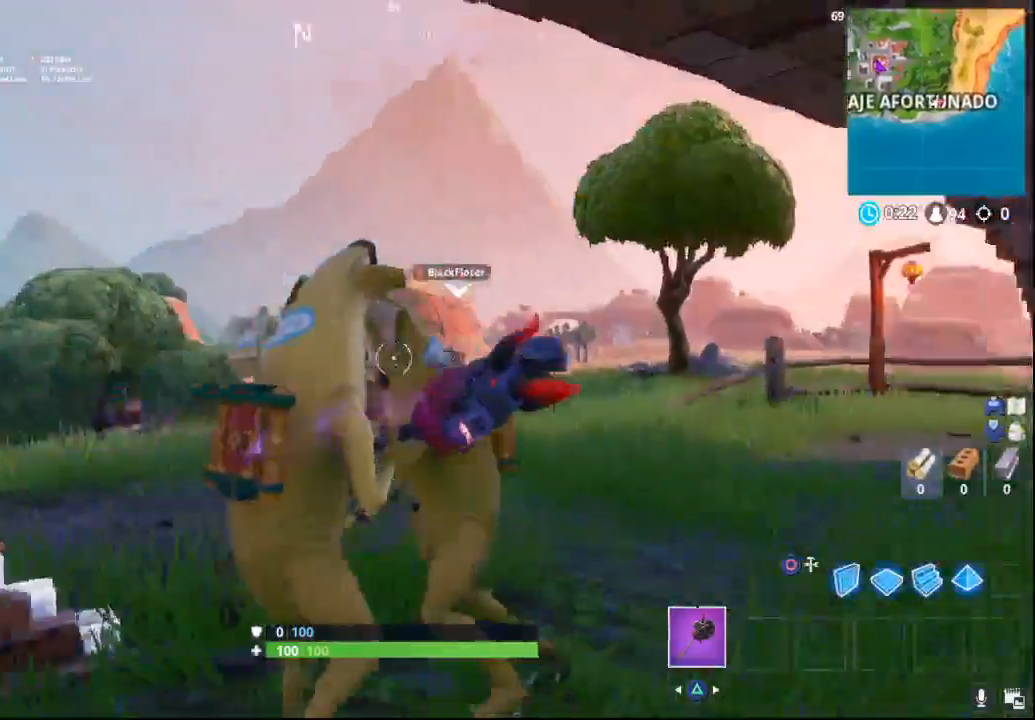
{"buttons": [], "left_stick": "up", "right_stick": "left", "events": [[100, "right_stick", "down"], [167, "left_stick", "up"], [167, "right_stick", "left"]]}
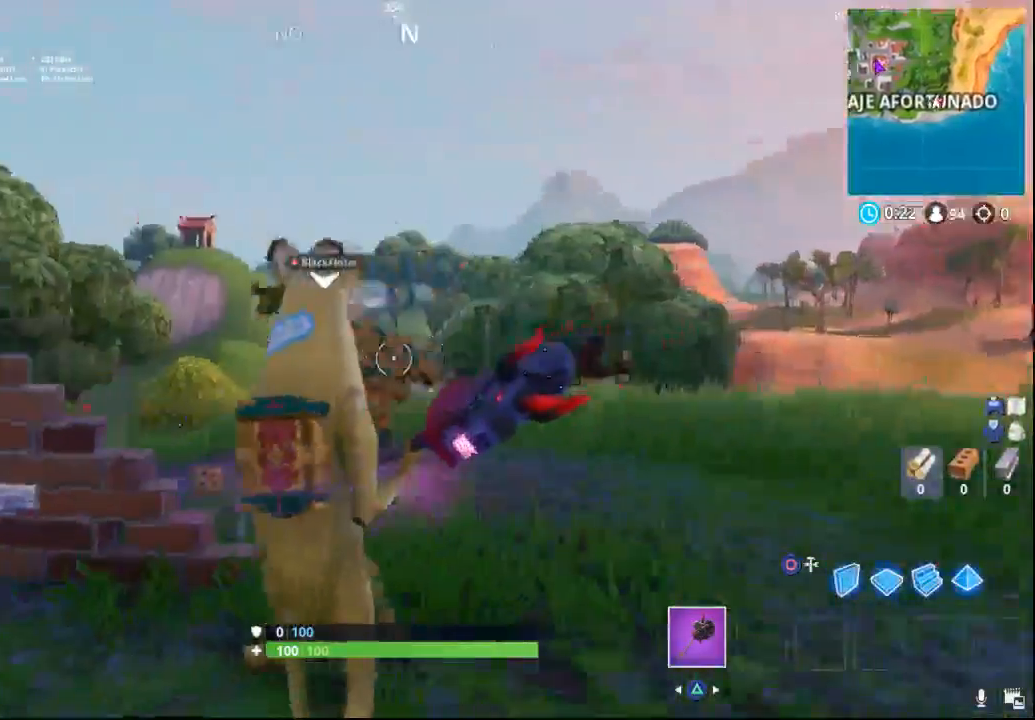
{"buttons": [], "left_stick": "up-right", "right_stick": "left", "events": [[433, "left_stick", "up-right"]]}
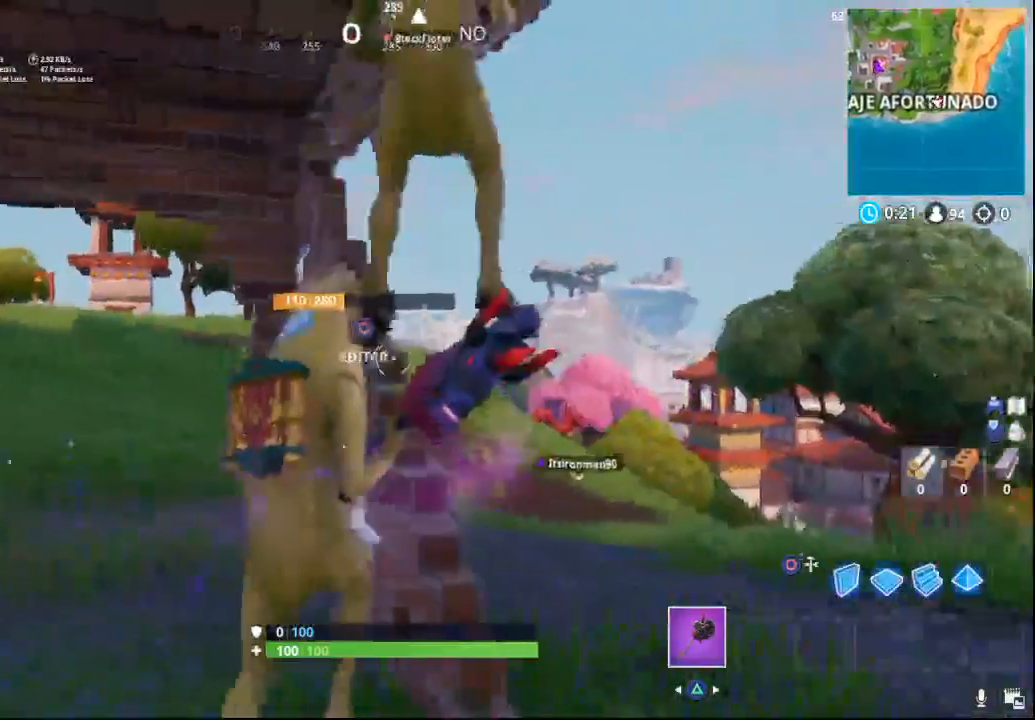
{"buttons": ["CROSS"], "left_stick": "up-right", "right_stick": "center", "events": [[50, "left_stick", "center"], [200, "left_stick", "up"], [383, "left_stick", "up-right"], [417, "CROSS", "down"], [417, "right_stick", "center"]]}
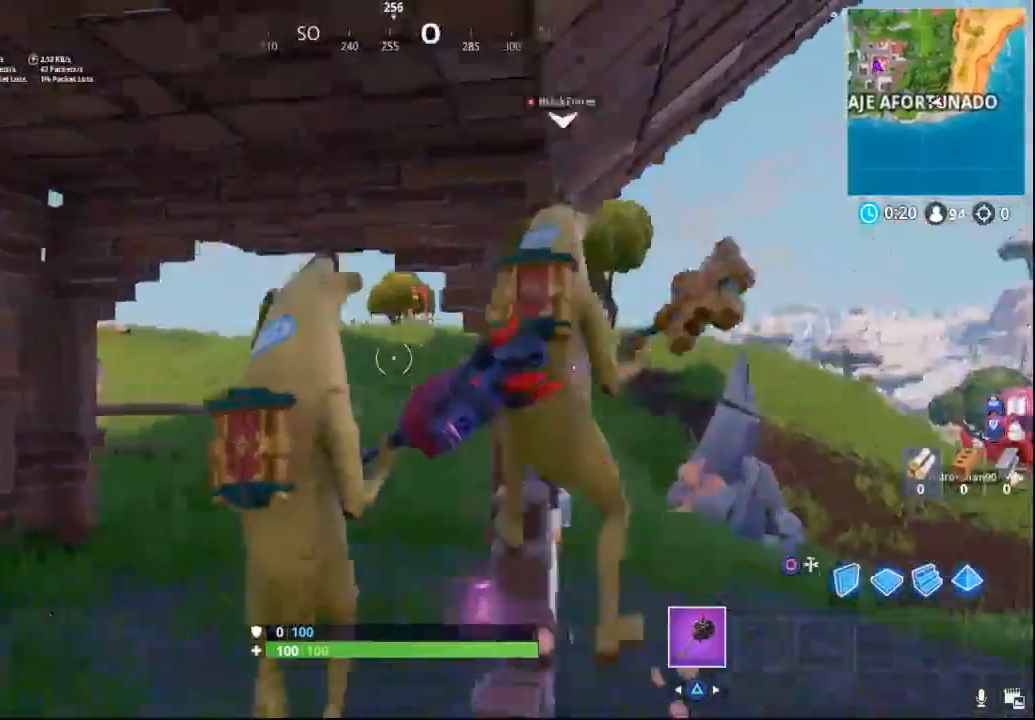
{"buttons": [], "left_stick": "down-right", "right_stick": "down-right", "events": [[67, "CROSS", "up"], [200, "left_stick", "right"], [200, "right_stick", "down-right"], [300, "left_stick", "down-right"]]}
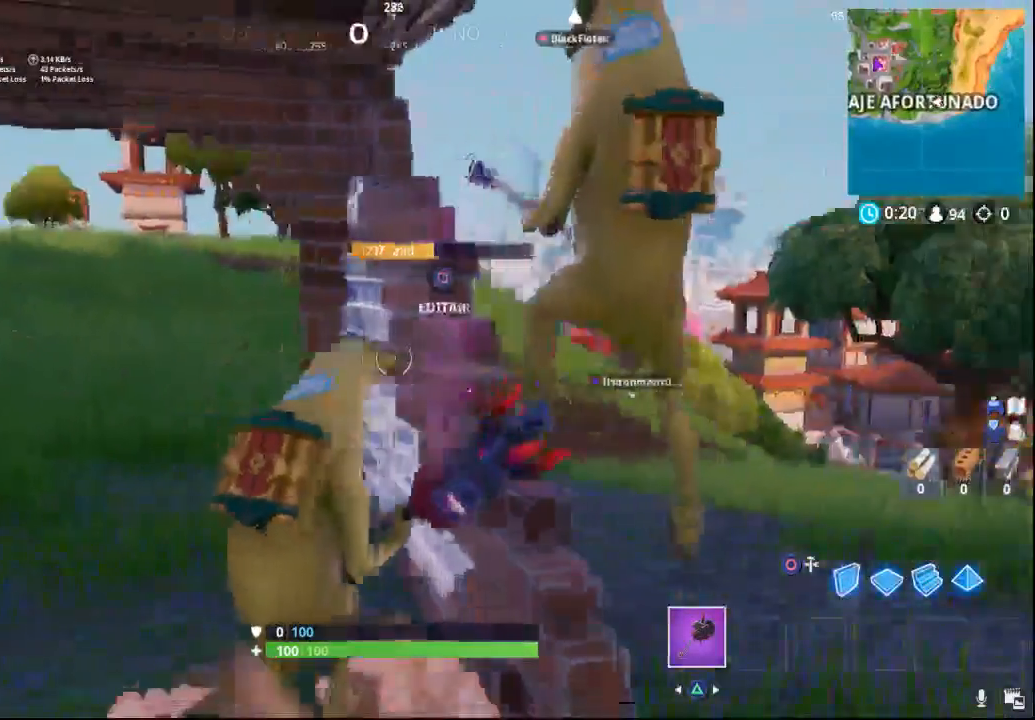
{"buttons": [], "left_stick": "up-left", "right_stick": "center", "events": [[17, "right_stick", "center"], [33, "left_stick", "down"], [100, "CIRCLE", "down"], [333, "left_stick", "left"], [400, "left_stick", "up-left"], [450, "CIRCLE", "up"]]}
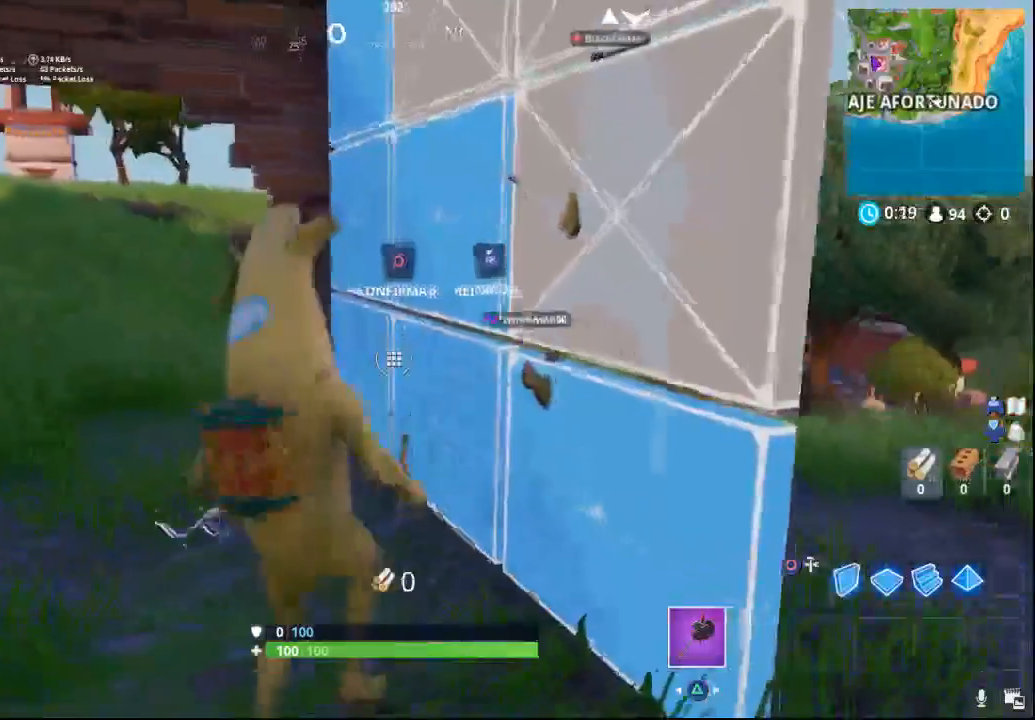
{"buttons": ["R1", "R2"], "left_stick": "up-left", "right_stick": "center", "events": [[117, "right_stick", "up-right"], [400, "R1", "down"], [400, "R2", "down"], [467, "right_stick", "center"]]}
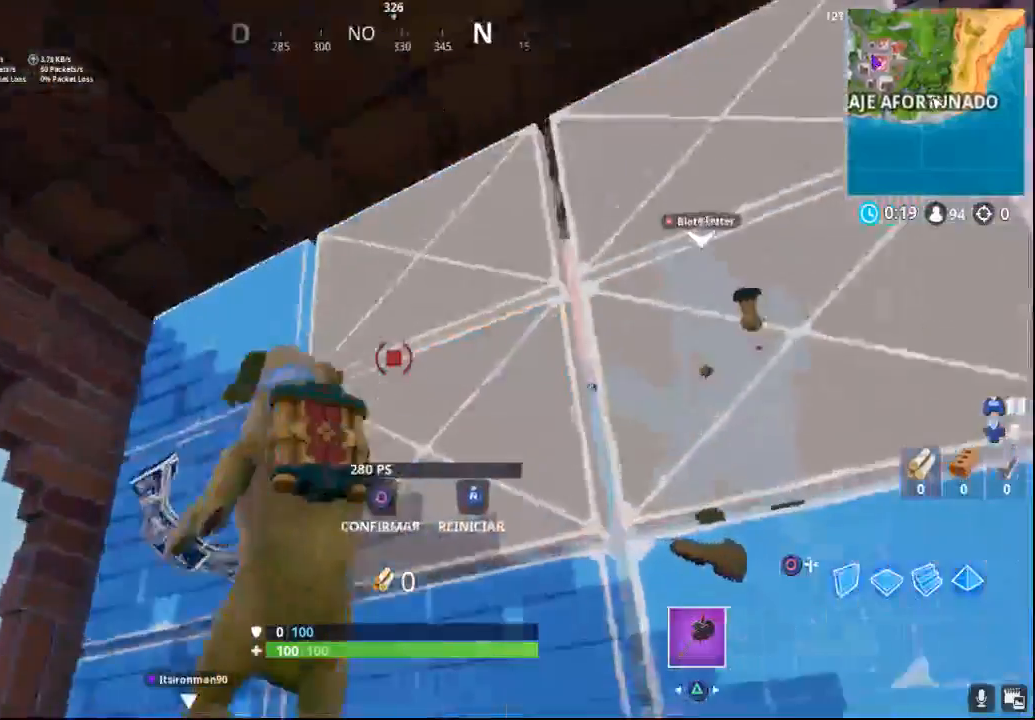
{"buttons": ["R1", "R2"], "left_stick": "down-right", "right_stick": "down-right", "events": [[350, "left_stick", "down-left"], [350, "right_stick", "down-right"], [433, "left_stick", "down-right"]]}
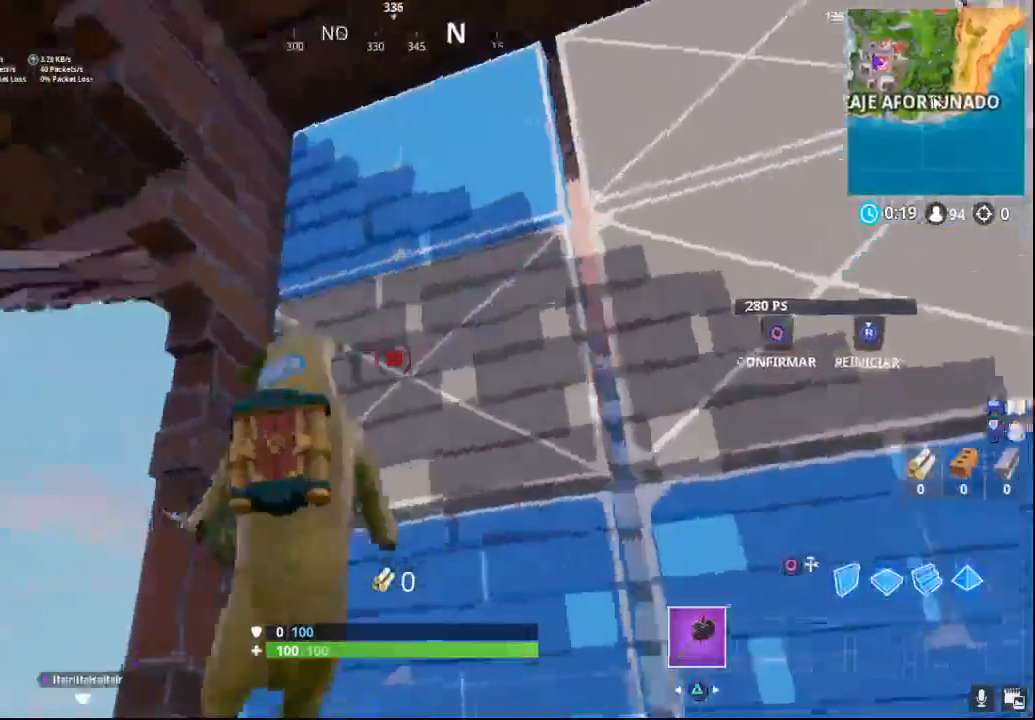
{"buttons": [], "left_stick": "down", "right_stick": "up", "events": [[17, "R1", "up"], [17, "R2", "up"], [17, "right_stick", "center"], [67, "left_stick", "right"], [183, "left_stick", "up"], [317, "left_stick", "center"], [350, "right_stick", "up"], [400, "left_stick", "down"]]}
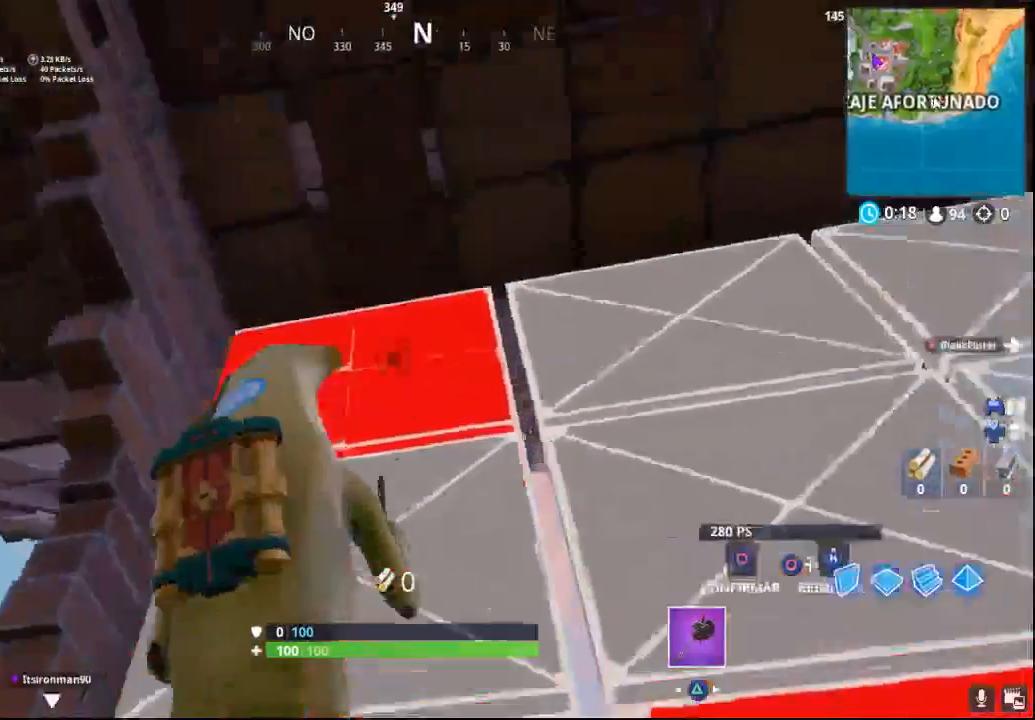
{"buttons": [], "left_stick": "down-right", "right_stick": "down", "events": [[17, "R2", "down"], [33, "R1", "down"], [67, "right_stick", "center"], [83, "R1", "up"], [183, "CIRCLE", "down"], [183, "R2", "up"], [300, "CIRCLE", "up"], [450, "left_stick", "down-right"], [450, "right_stick", "down"]]}
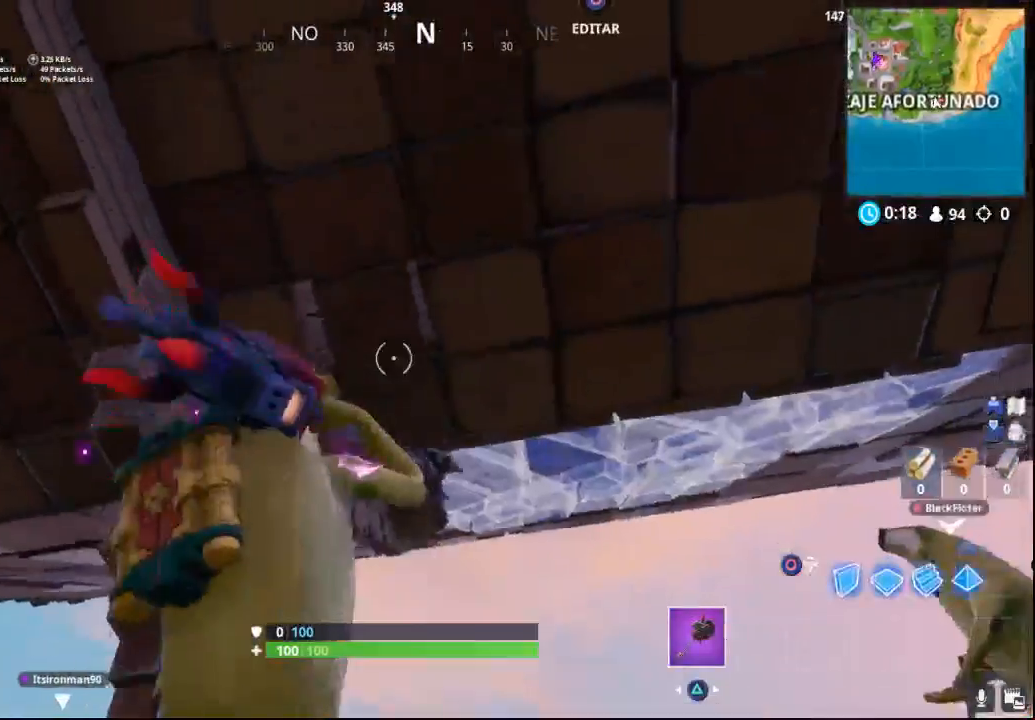
{"buttons": [], "left_stick": "up-right", "right_stick": "down", "events": [[217, "left_stick", "right"], [333, "left_stick", "up-right"]]}